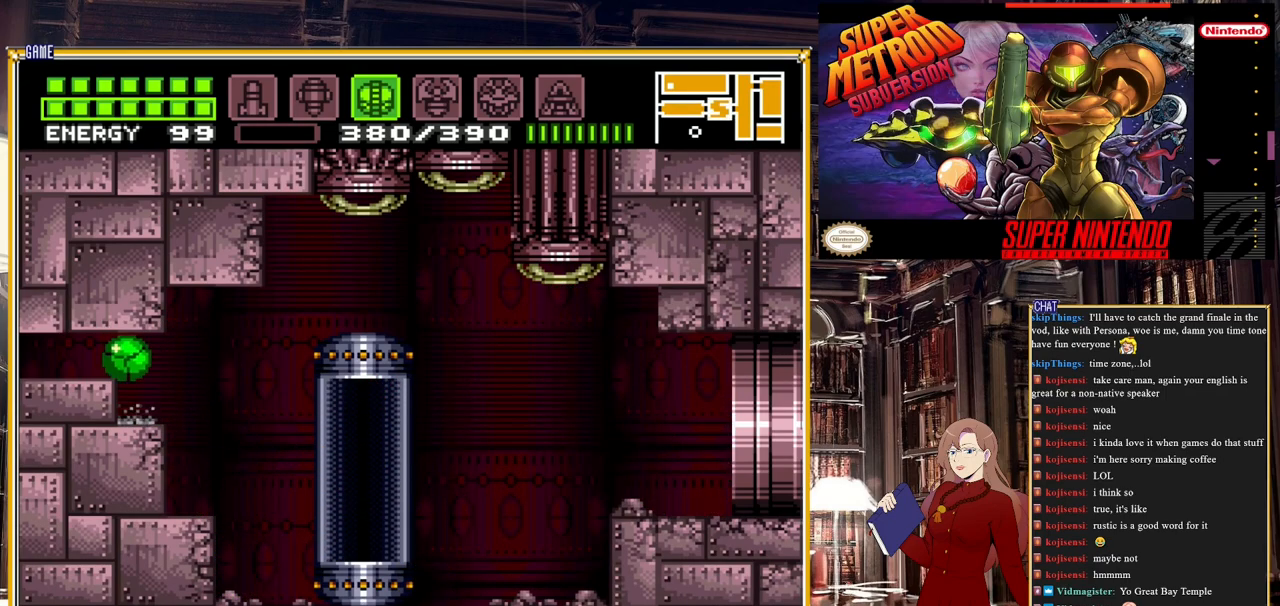
Gameplay with a controller (Nintendo layout); each line is a JSON object with the inputs held at the frame after it. "events" lists button and stick changes between this image and that frame as [ms after this image, input, new state], when the widget could be followed in between. Not read: L3 R3.
{"buttons": ["B", "DPAD_LEFT"], "events": [[400, "B", "down"]]}
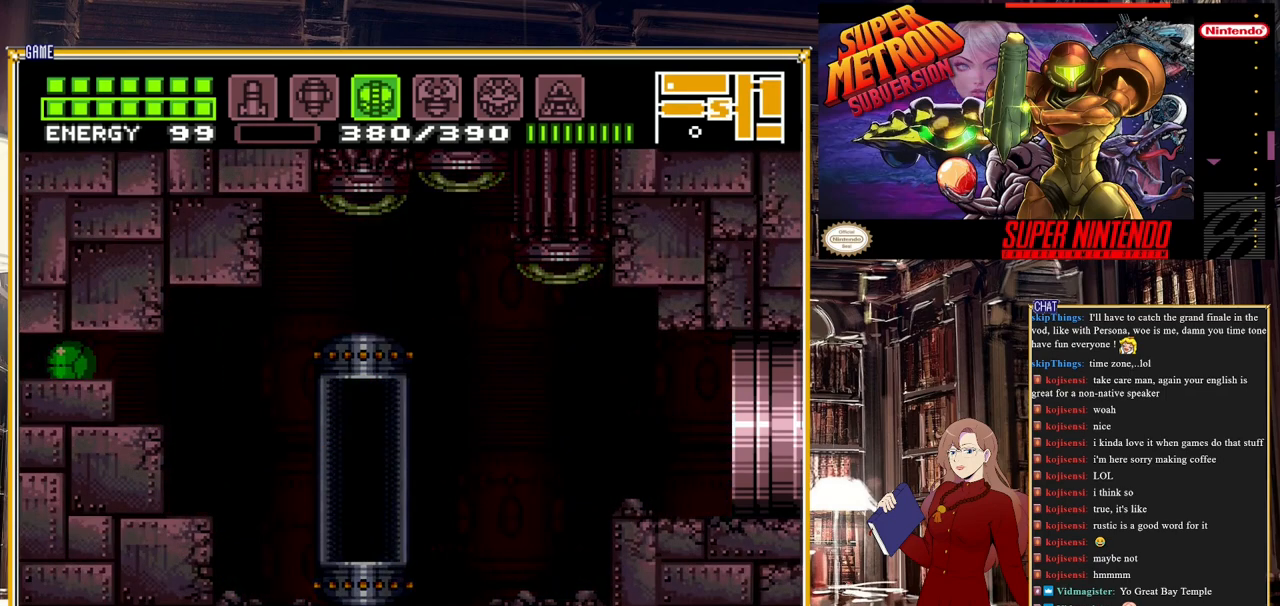
{"buttons": ["B", "DPAD_LEFT"], "events": [[250, "DPAD_LEFT", "up"], [383, "DPAD_LEFT", "down"]]}
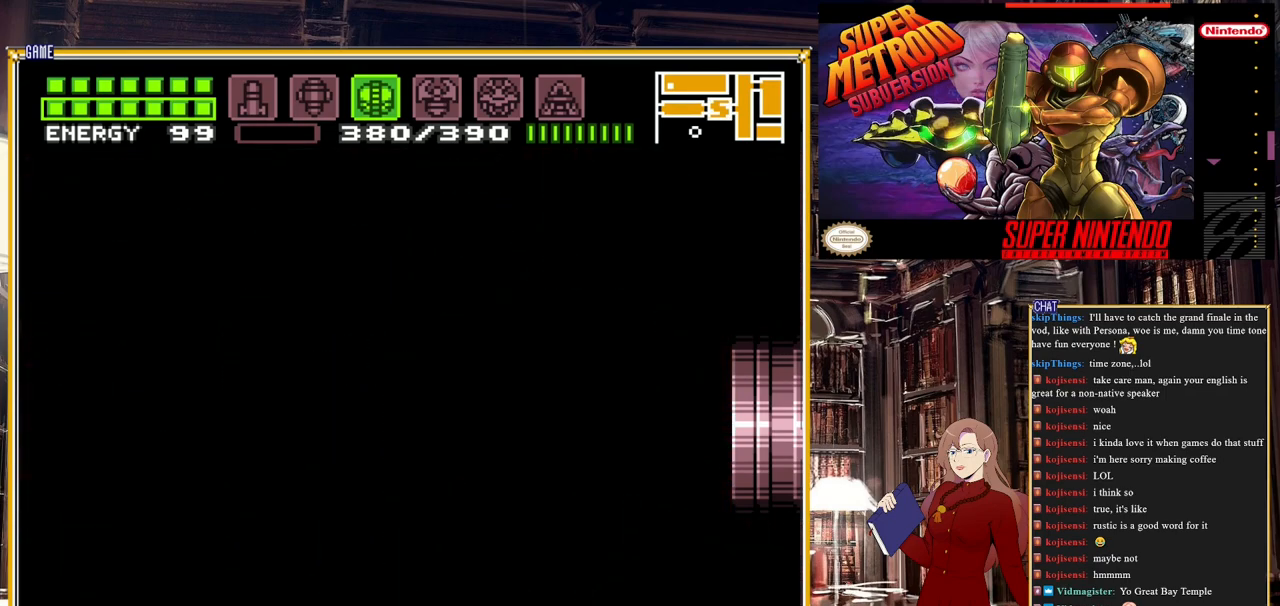
{"buttons": ["B", "DPAD_LEFT"], "events": []}
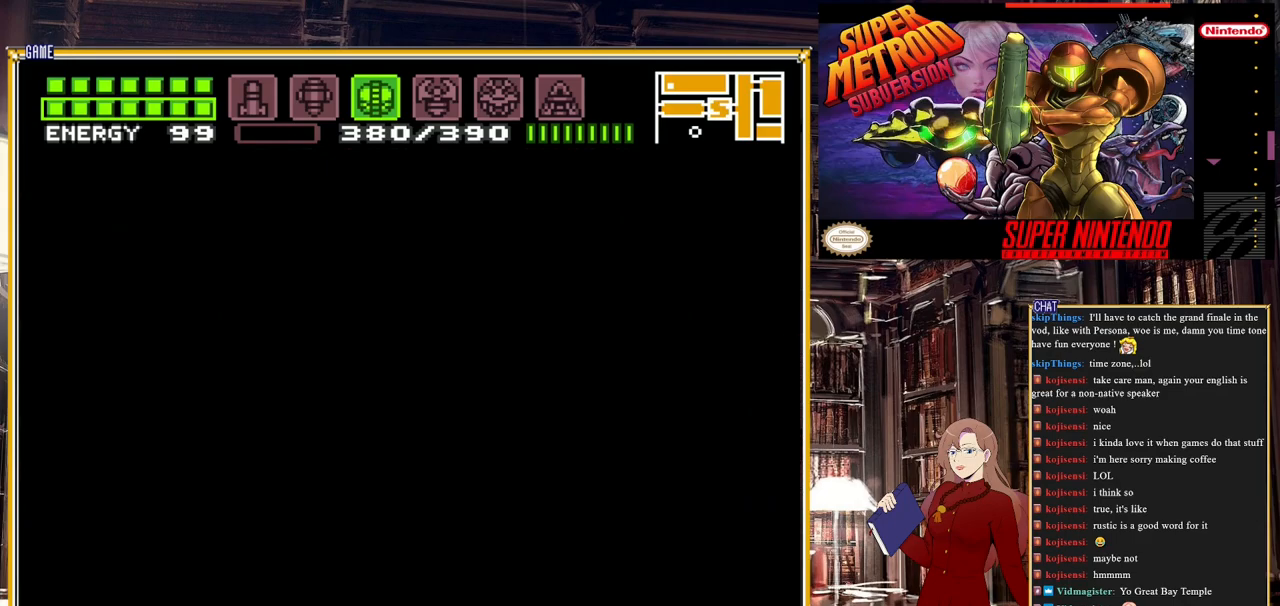
{"buttons": ["B", "DPAD_LEFT"], "events": []}
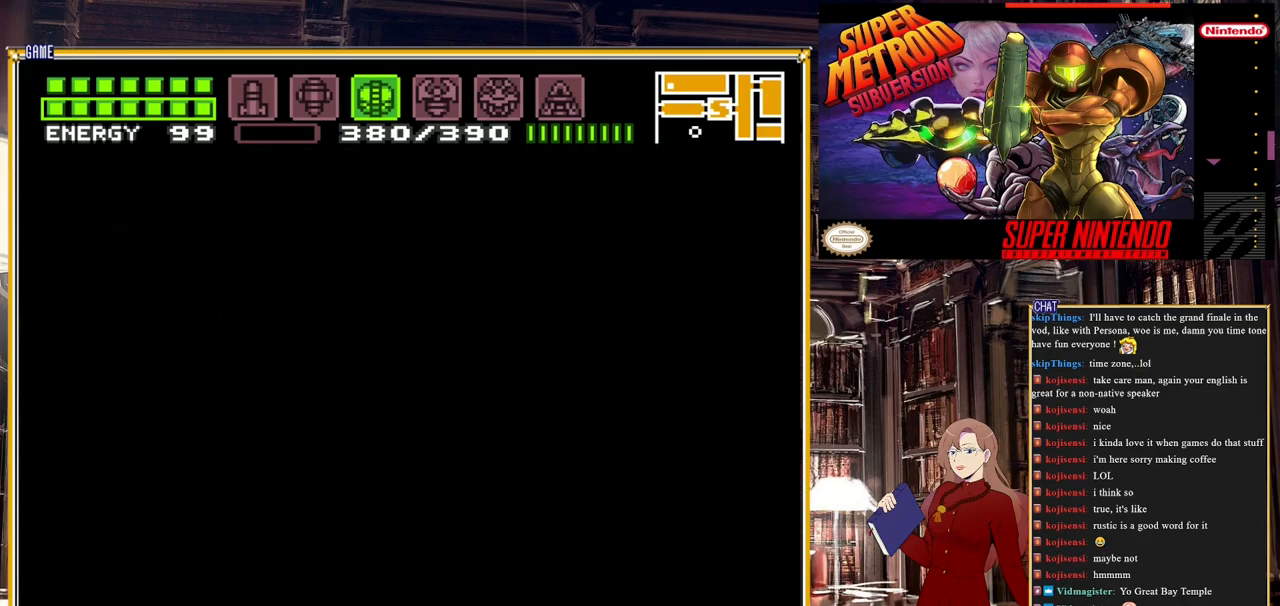
{"buttons": ["B", "DPAD_LEFT"], "events": []}
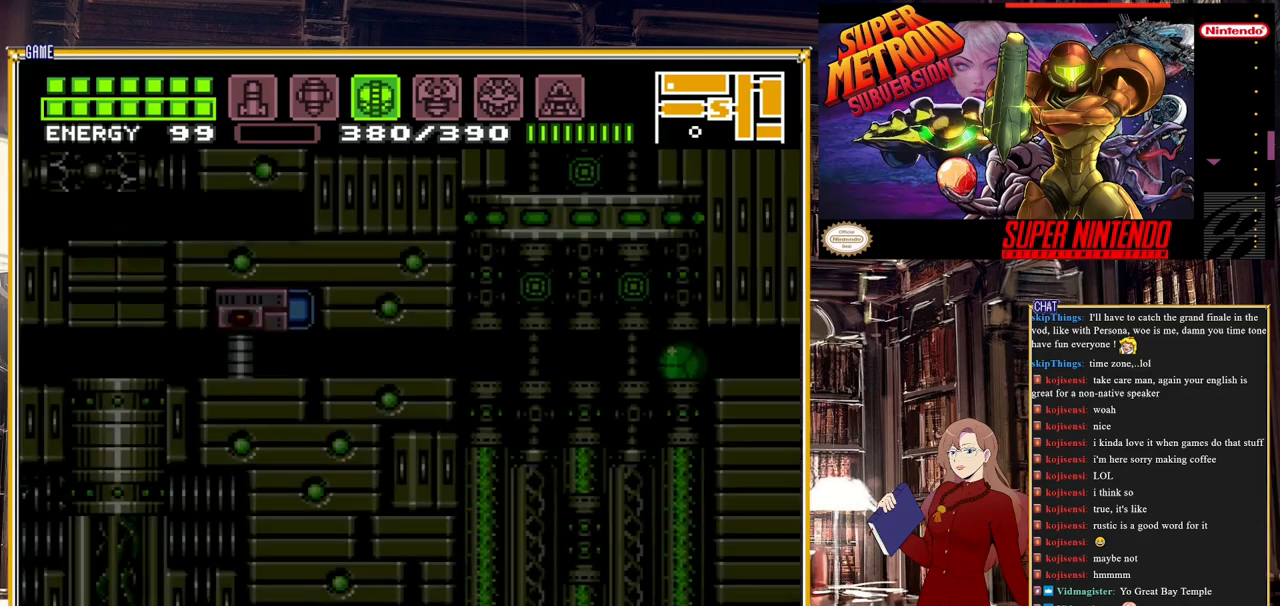
{"buttons": ["B", "DPAD_LEFT"], "events": []}
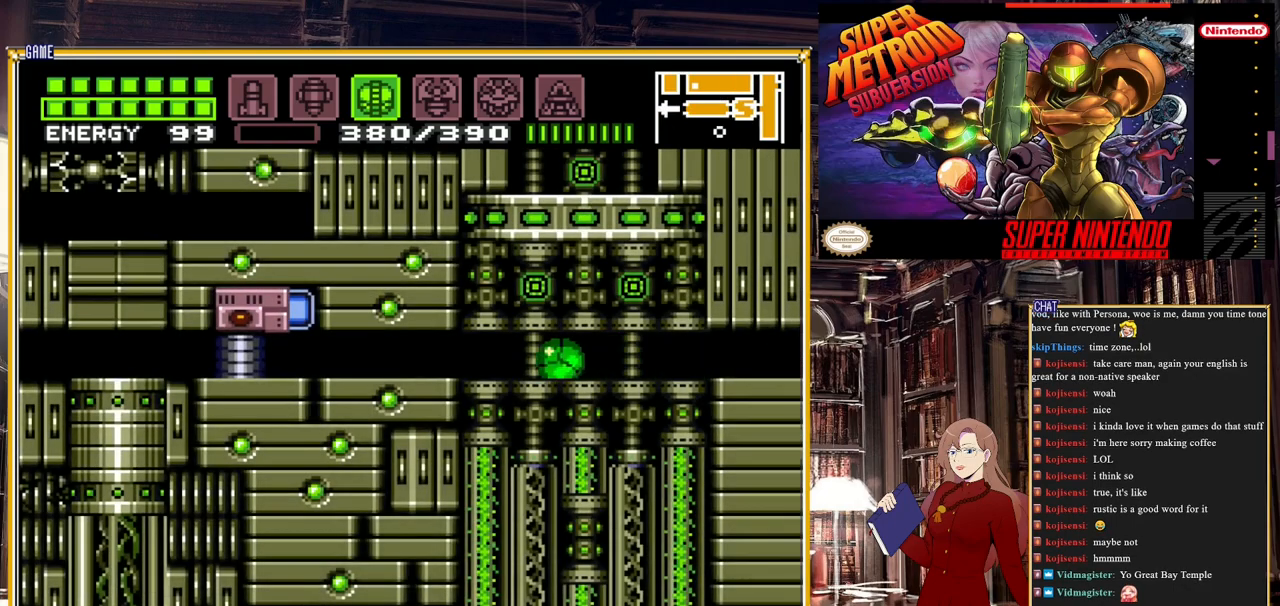
{"buttons": ["DPAD_LEFT"], "events": [[183, "B", "up"], [183, "DPAD_LEFT", "up"], [383, "DPAD_LEFT", "down"]]}
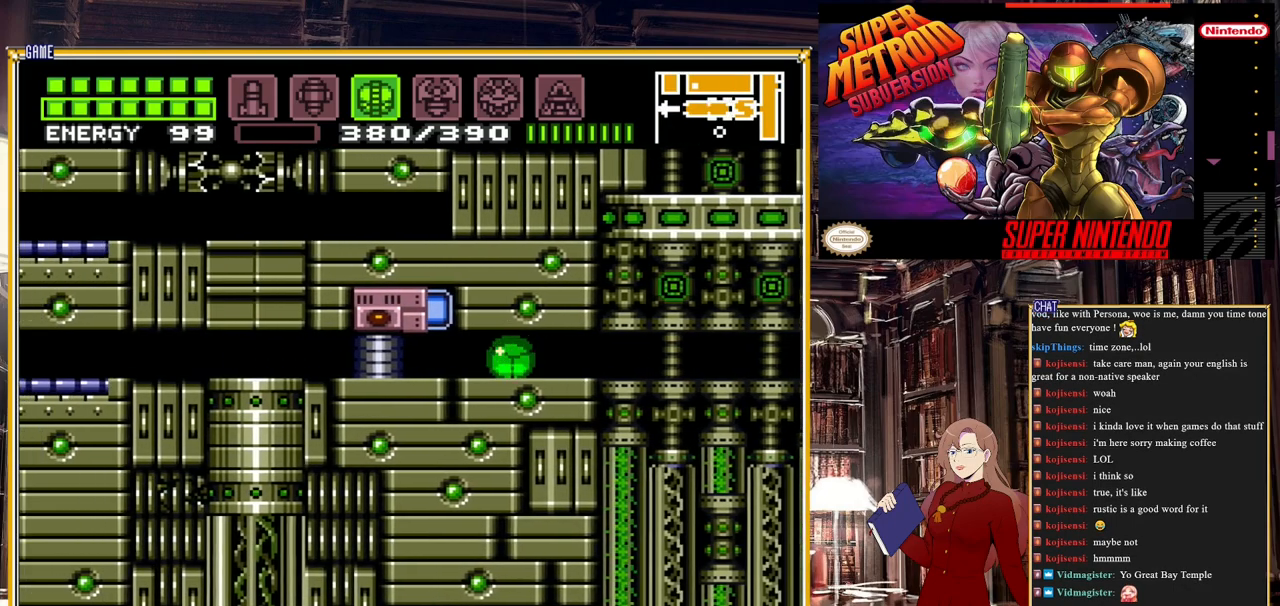
{"buttons": [], "events": [[150, "DPAD_LEFT", "up"], [200, "Y", "down"], [333, "DPAD_RIGHT", "down"], [350, "Y", "up"], [467, "DPAD_RIGHT", "up"]]}
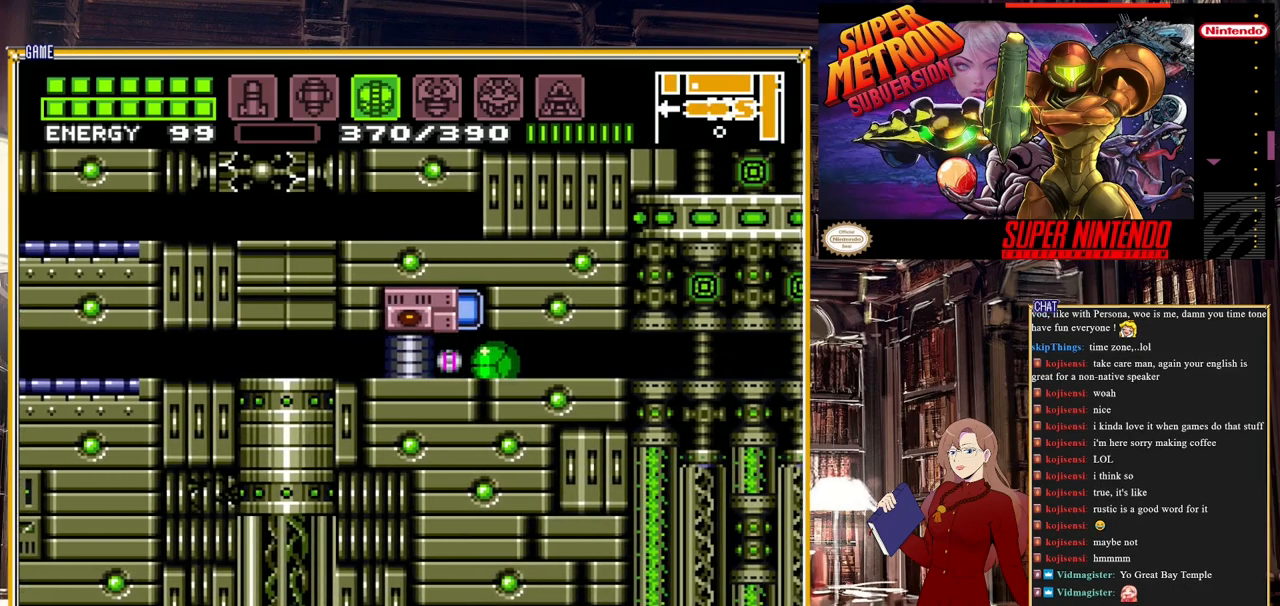
{"buttons": ["SELECT"], "events": [[383, "SELECT", "down"]]}
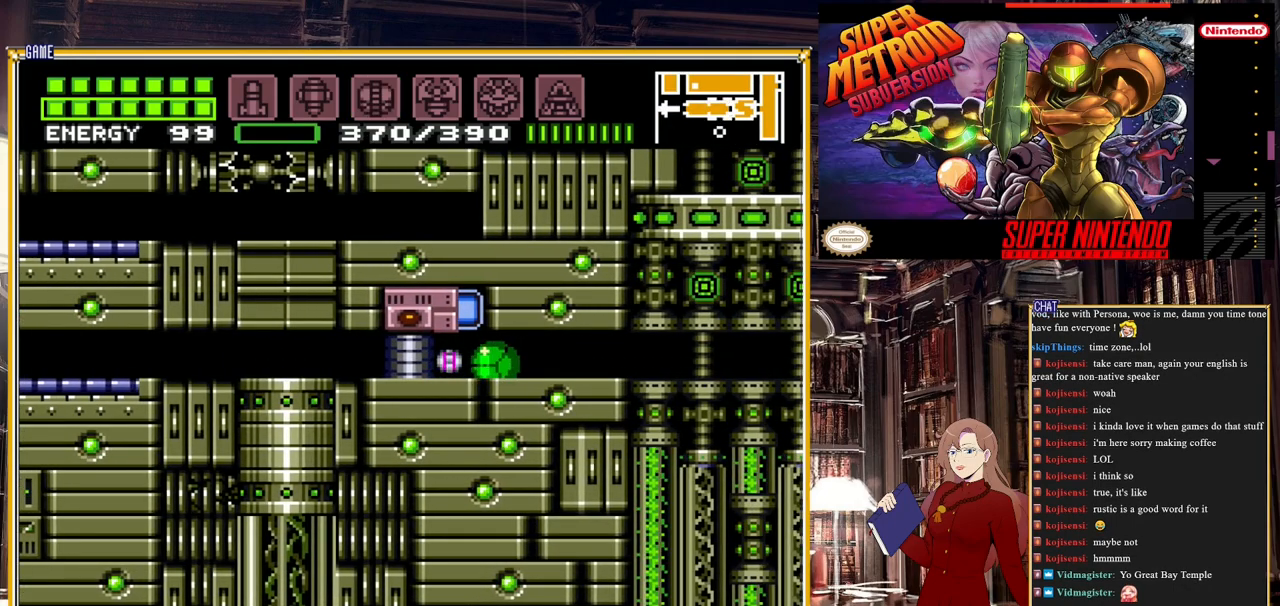
{"buttons": [], "events": [[50, "SELECT", "up"]]}
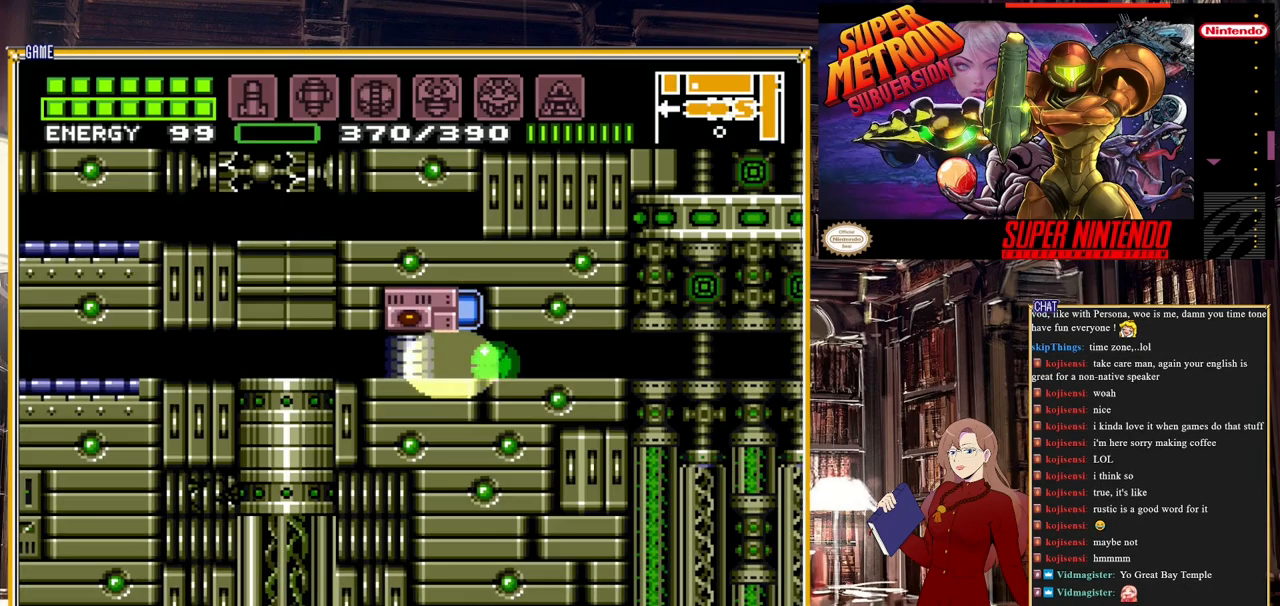
{"buttons": [], "events": []}
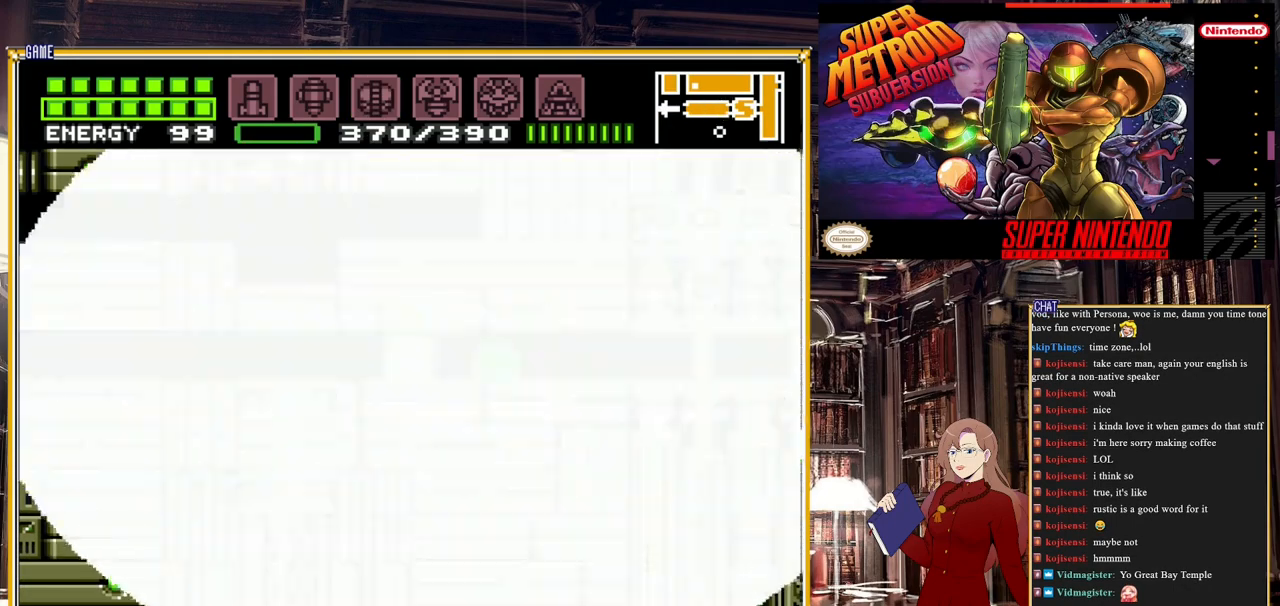
{"buttons": ["DPAD_RIGHT"], "events": [[67, "DPAD_LEFT", "down"], [233, "DPAD_LEFT", "up"], [283, "Y", "down"], [483, "DPAD_RIGHT", "down"], [483, "Y", "up"]]}
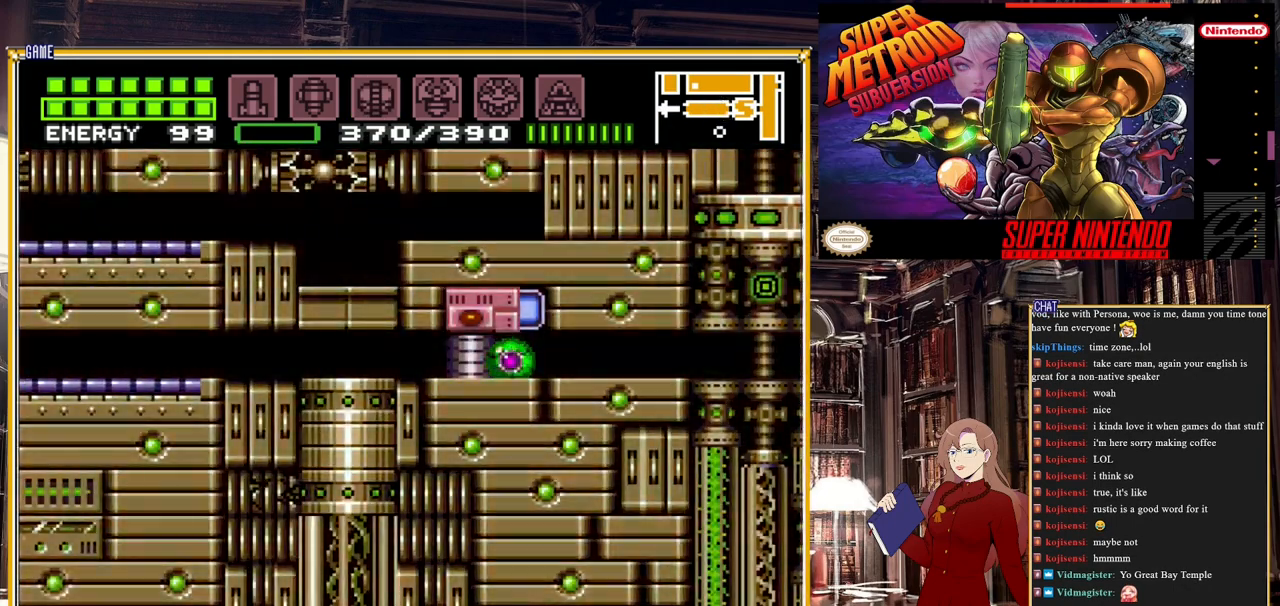
{"buttons": [], "events": [[100, "DPAD_RIGHT", "up"], [267, "DPAD_RIGHT", "down"], [383, "DPAD_RIGHT", "up"]]}
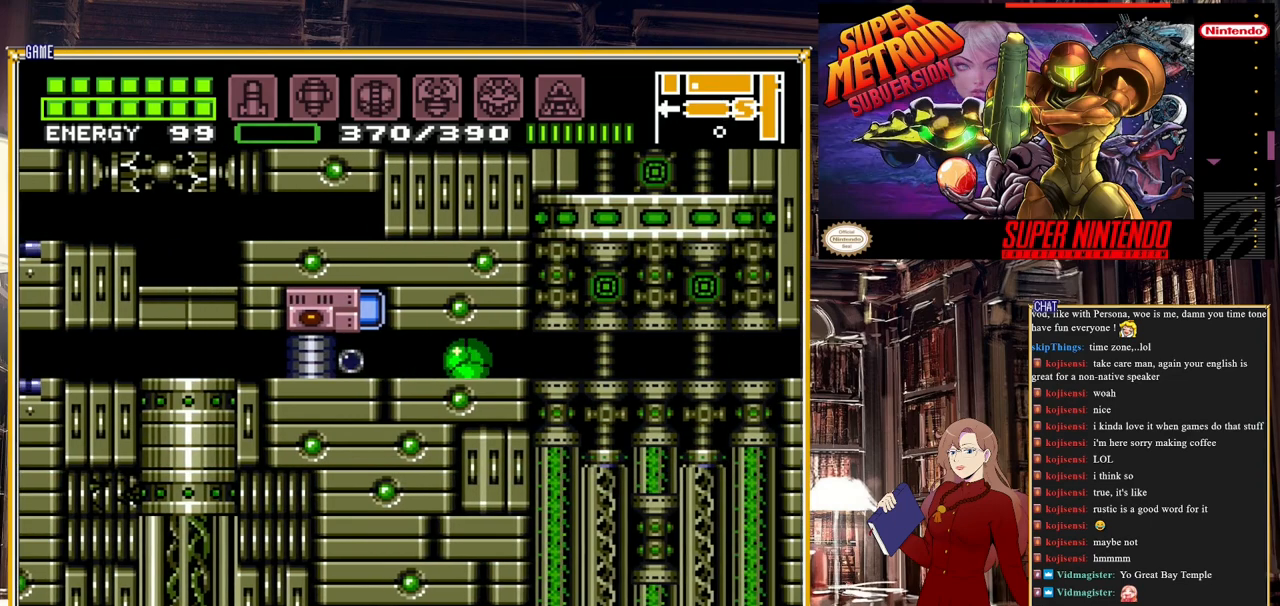
{"buttons": ["B", "DPAD_LEFT"], "events": [[300, "DPAD_LEFT", "down"], [383, "B", "down"]]}
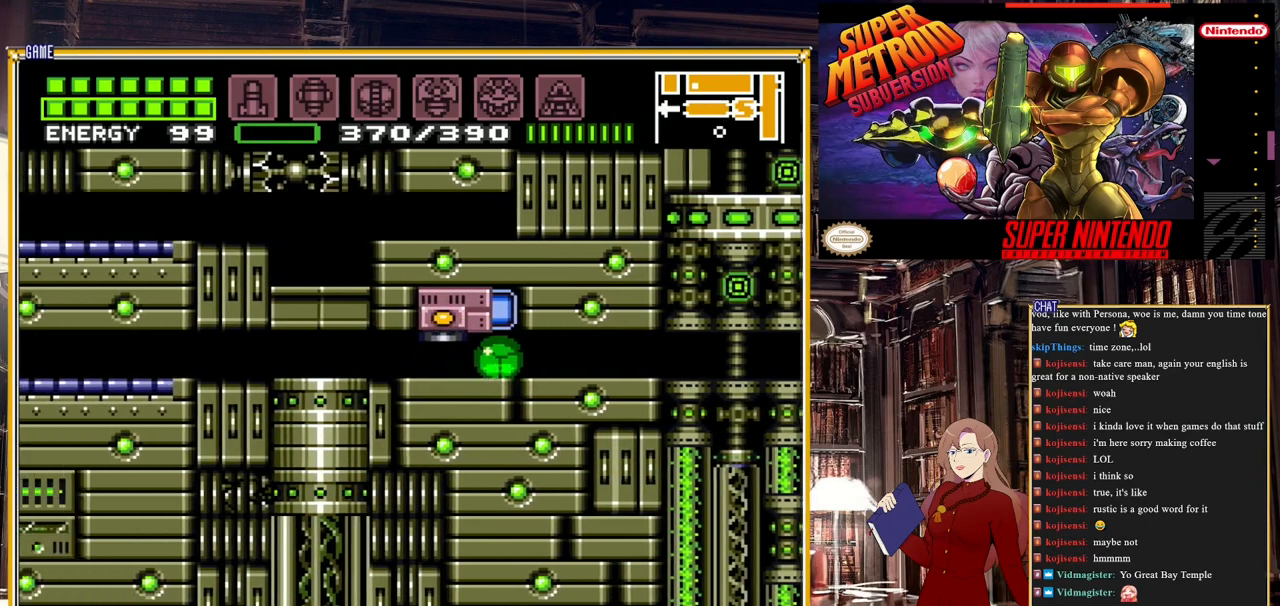
{"buttons": ["B", "DPAD_LEFT"], "events": []}
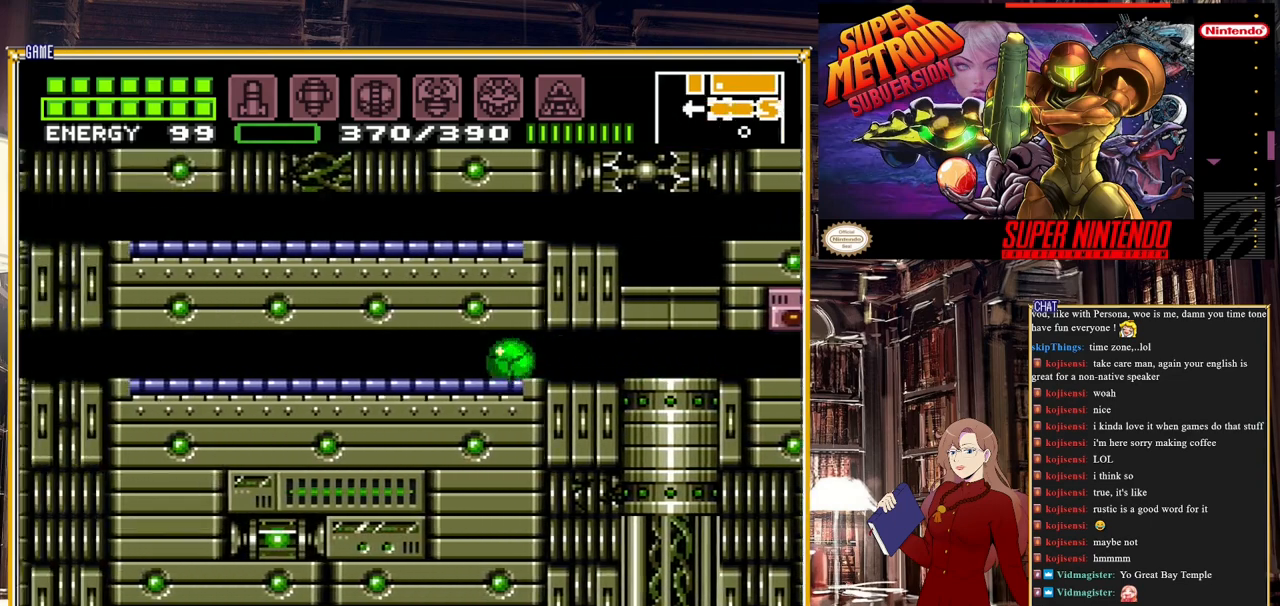
{"buttons": ["B", "DPAD_LEFT"], "events": []}
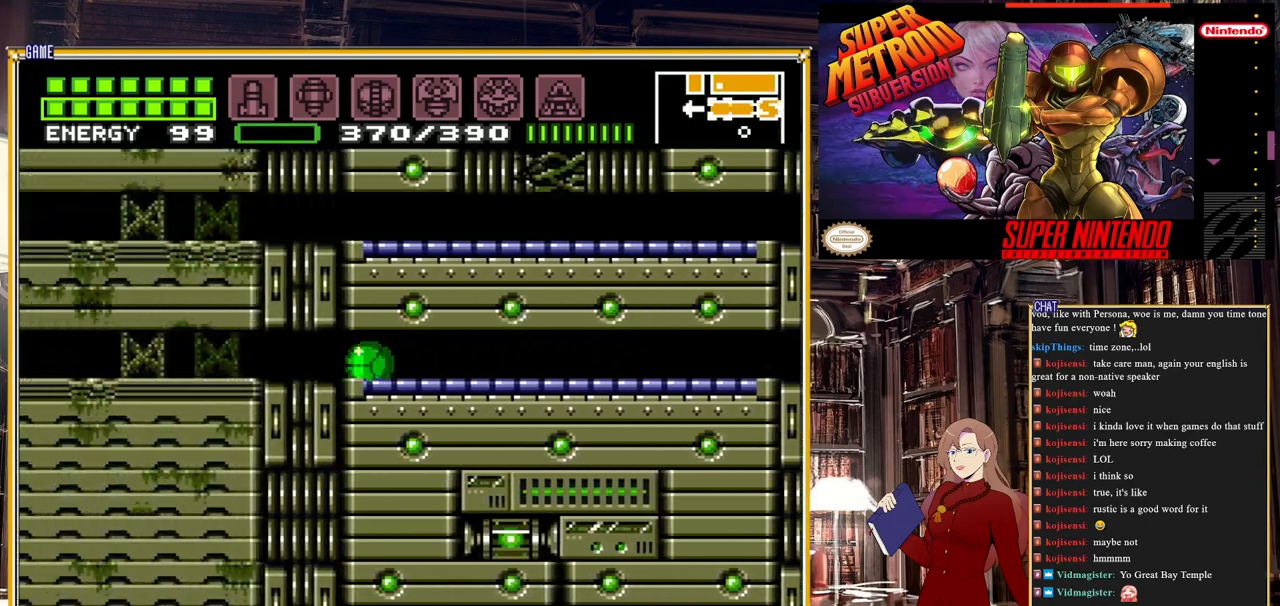
{"buttons": ["B", "DPAD_LEFT"], "events": []}
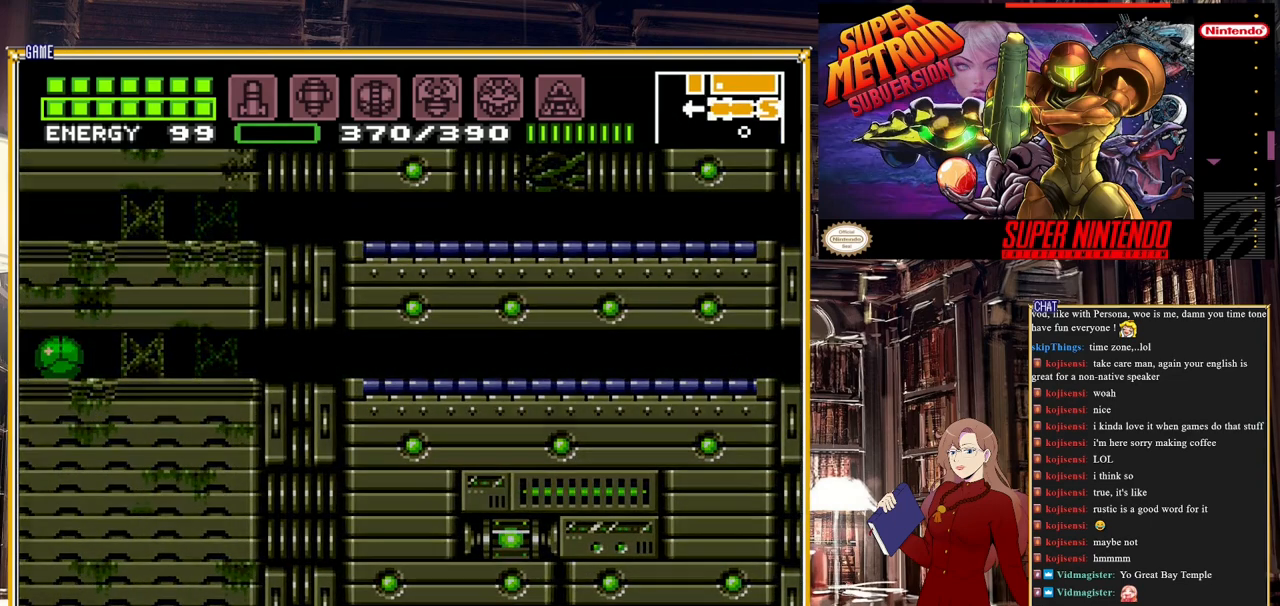
{"buttons": ["B", "DPAD_LEFT"], "events": []}
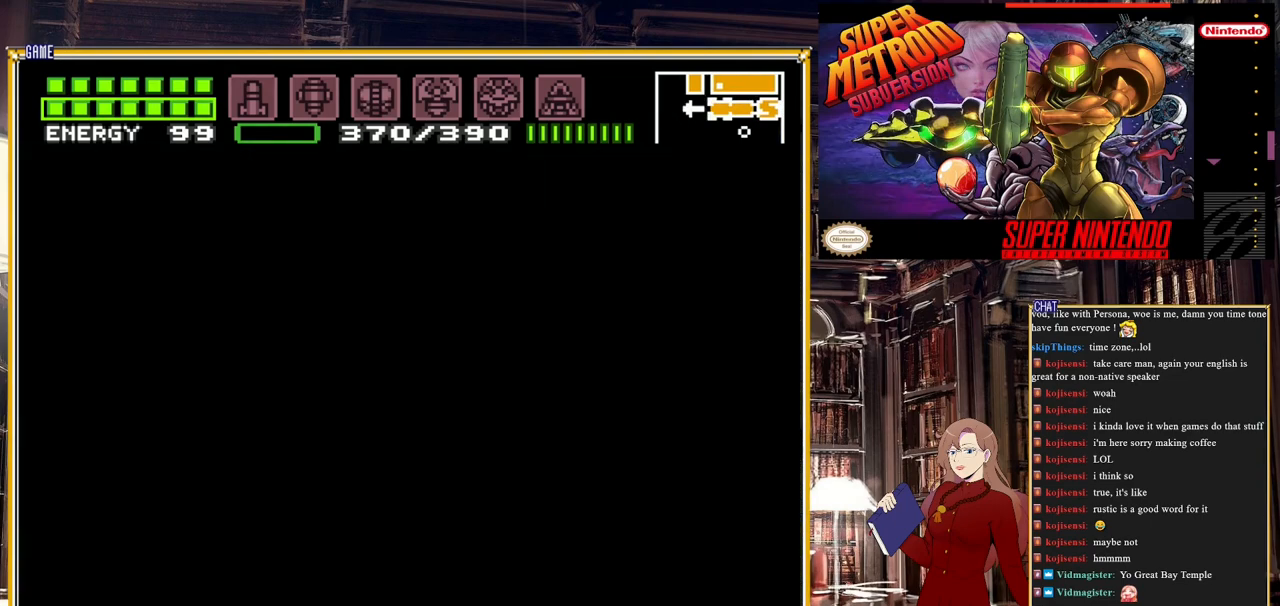
{"buttons": ["B", "DPAD_LEFT"], "events": [[283, "B", "up"], [283, "DPAD_LEFT", "up"], [300, "B", "down"], [300, "DPAD_LEFT", "down"]]}
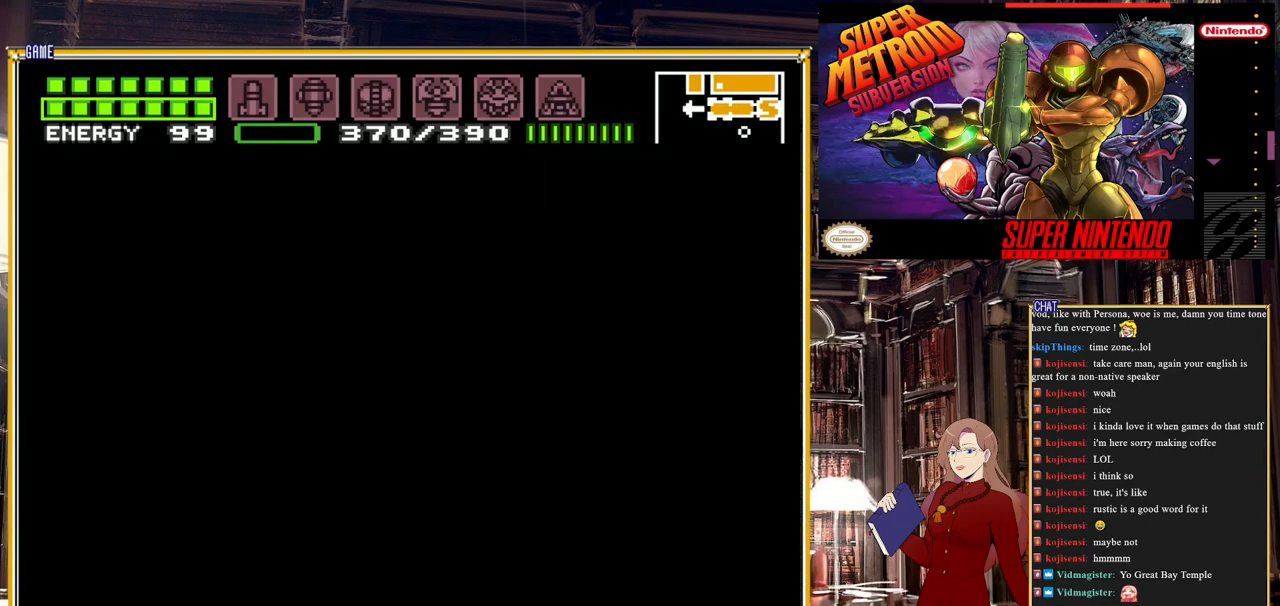
{"buttons": ["B", "DPAD_LEFT"], "events": []}
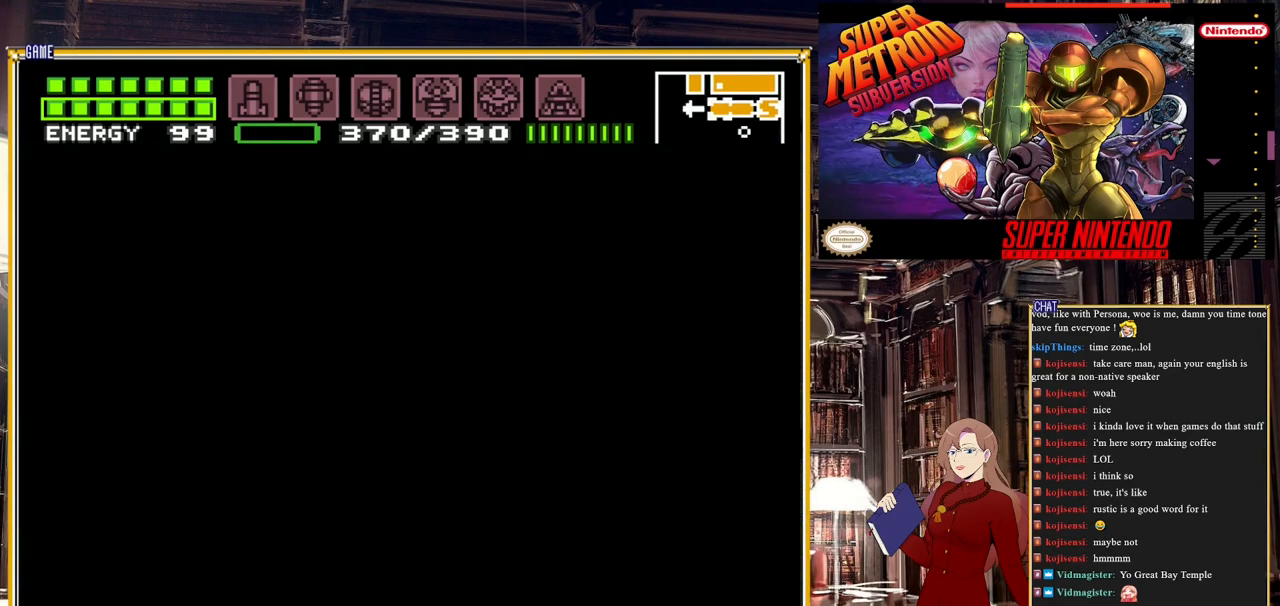
{"buttons": ["B", "DPAD_LEFT"], "events": []}
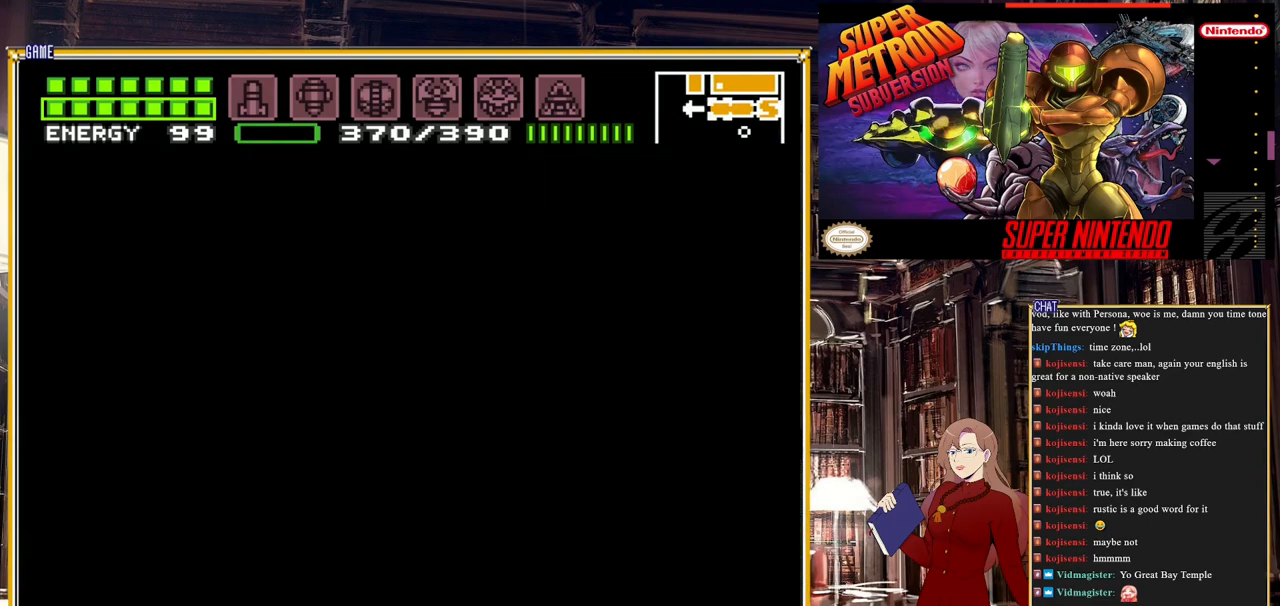
{"buttons": ["B", "DPAD_LEFT"], "events": []}
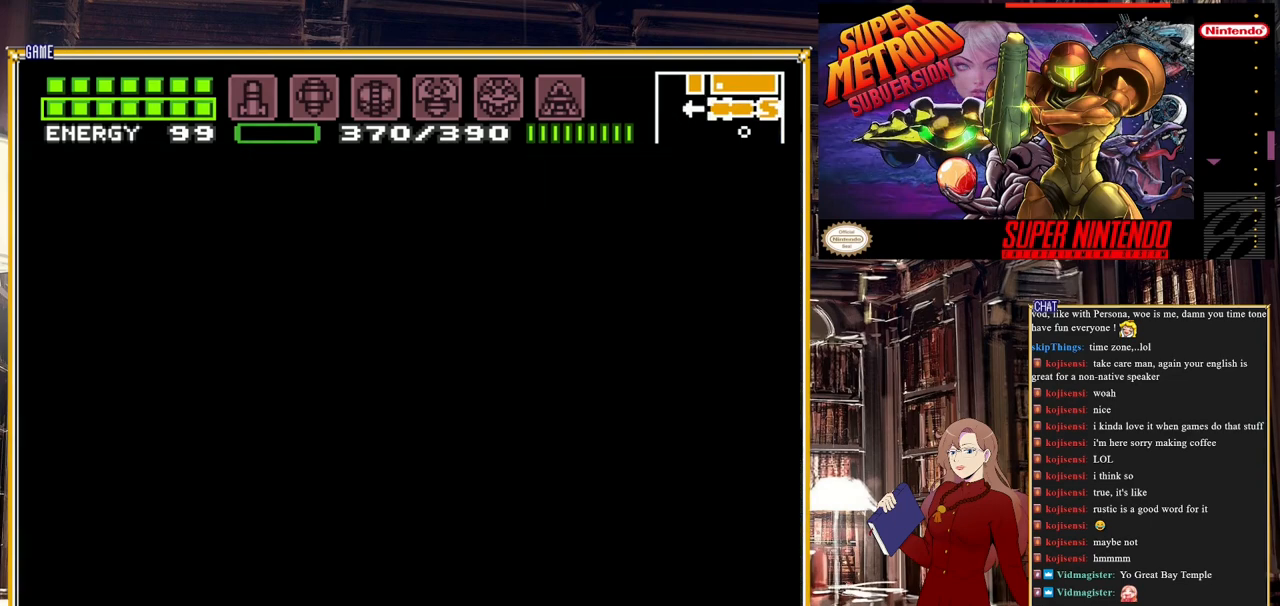
{"buttons": ["B", "DPAD_LEFT"], "events": []}
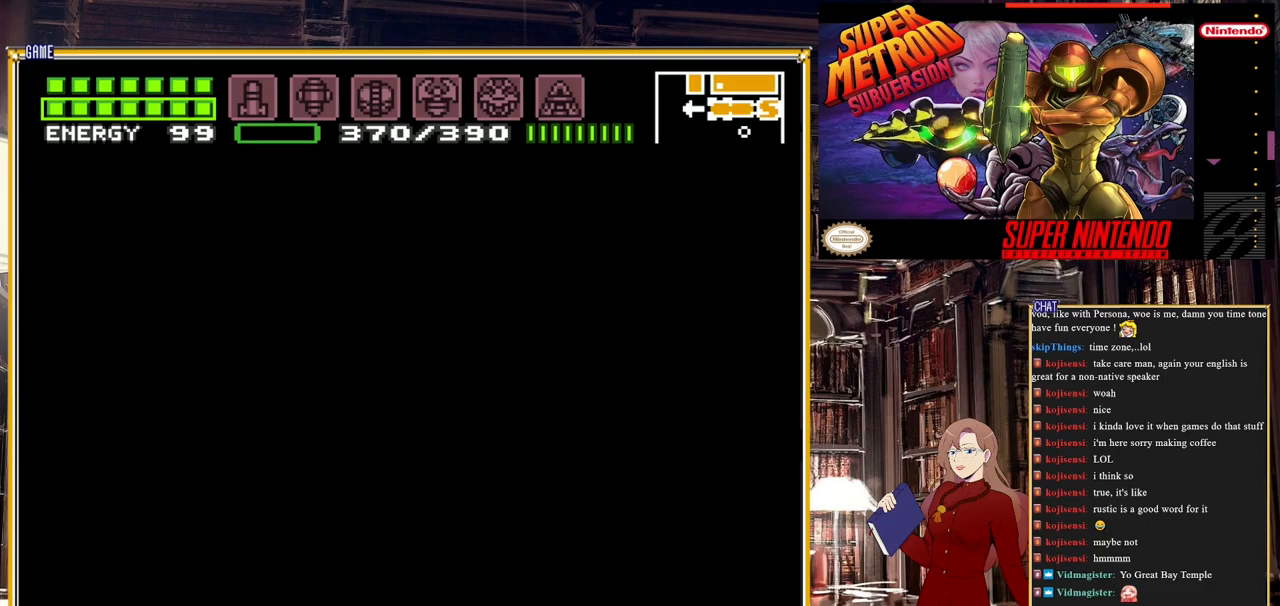
{"buttons": ["B", "DPAD_LEFT"], "events": []}
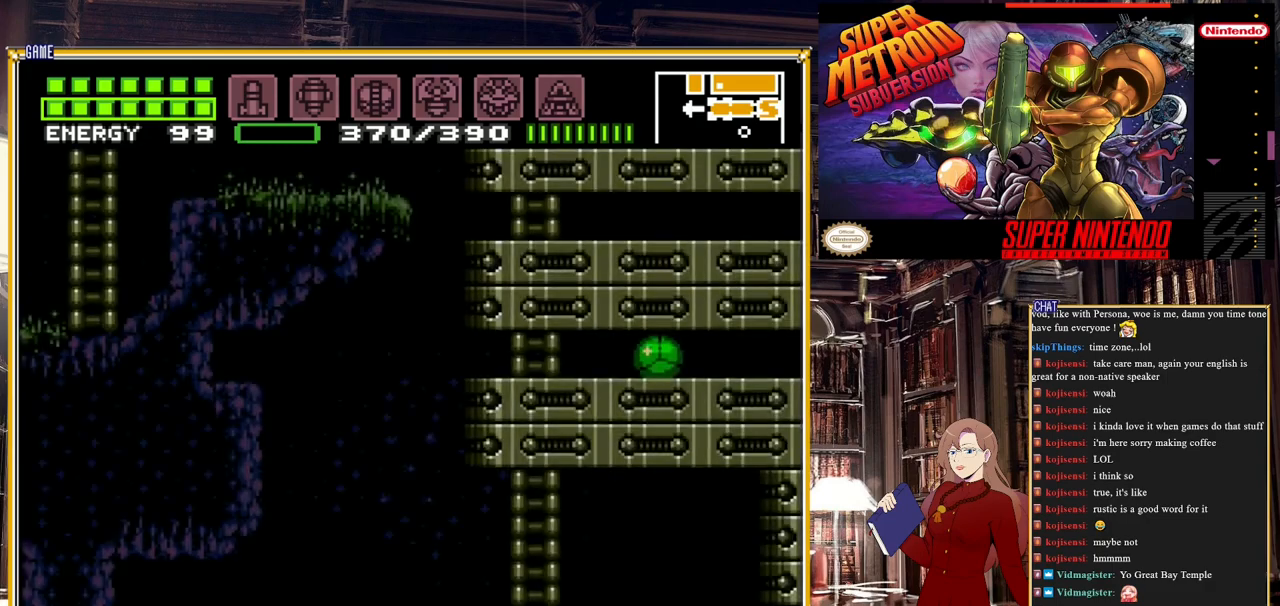
{"buttons": ["B", "DPAD_RIGHT"], "events": [[383, "DPAD_LEFT", "up"], [483, "DPAD_RIGHT", "down"]]}
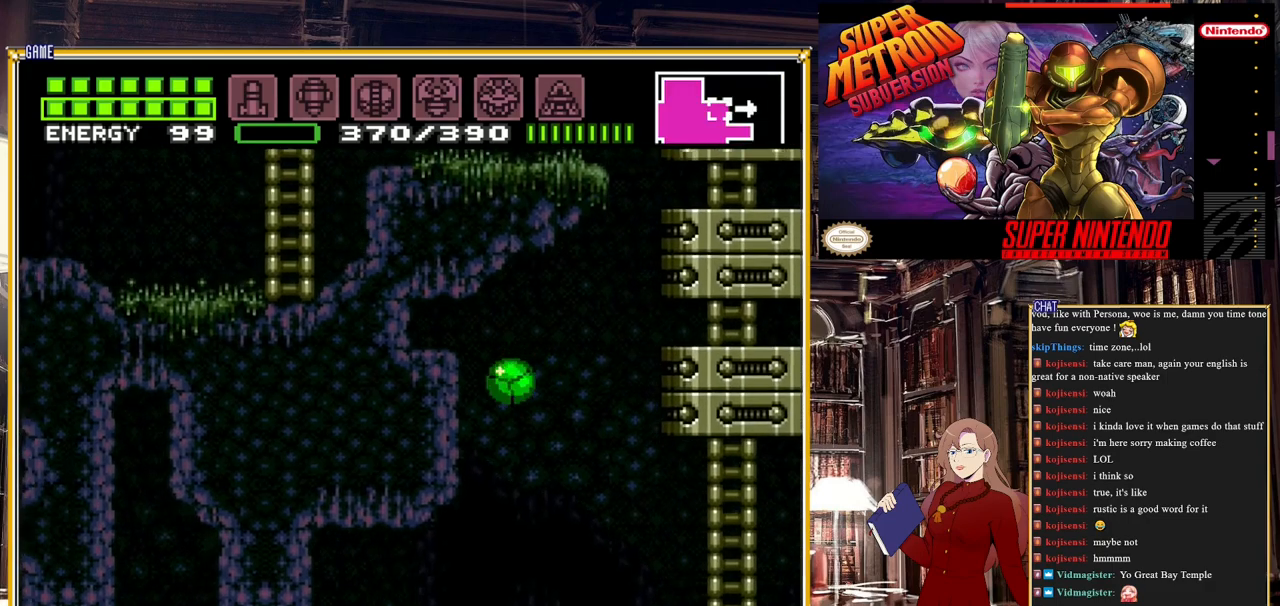
{"buttons": ["DPAD_RIGHT"], "events": [[417, "B", "up"], [417, "DPAD_RIGHT", "up"], [417, "DPAD_UP", "down"], [500, "DPAD_RIGHT", "down"], [500, "DPAD_UP", "up"]]}
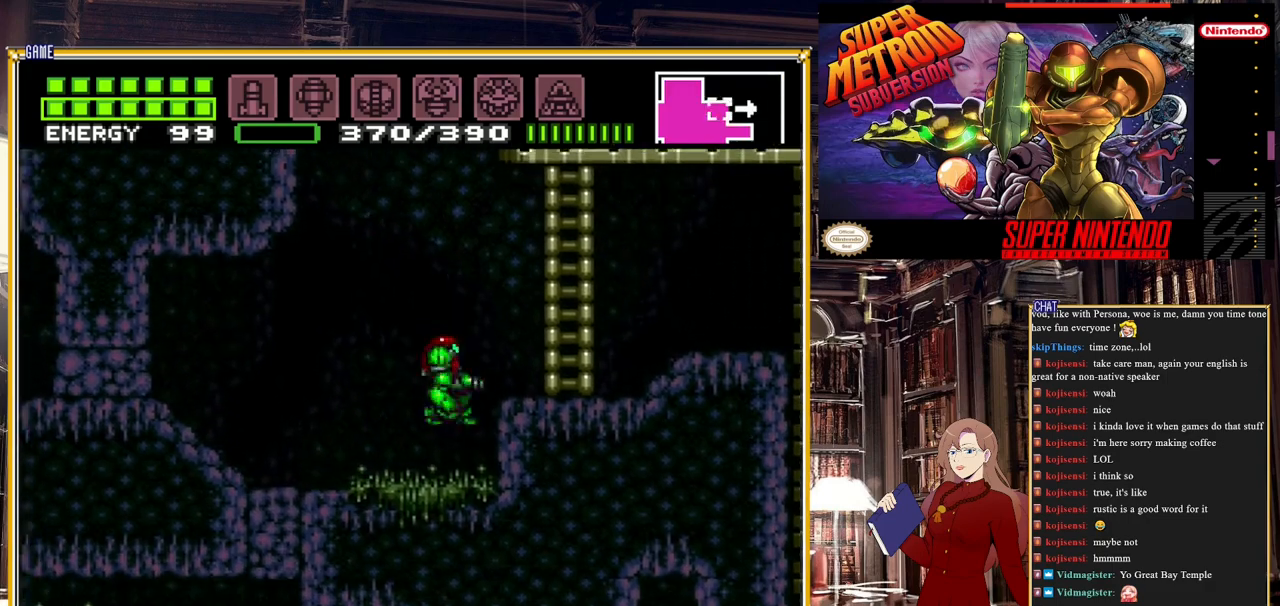
{"buttons": ["A", "DPAD_RIGHT"], "events": [[383, "A", "down"]]}
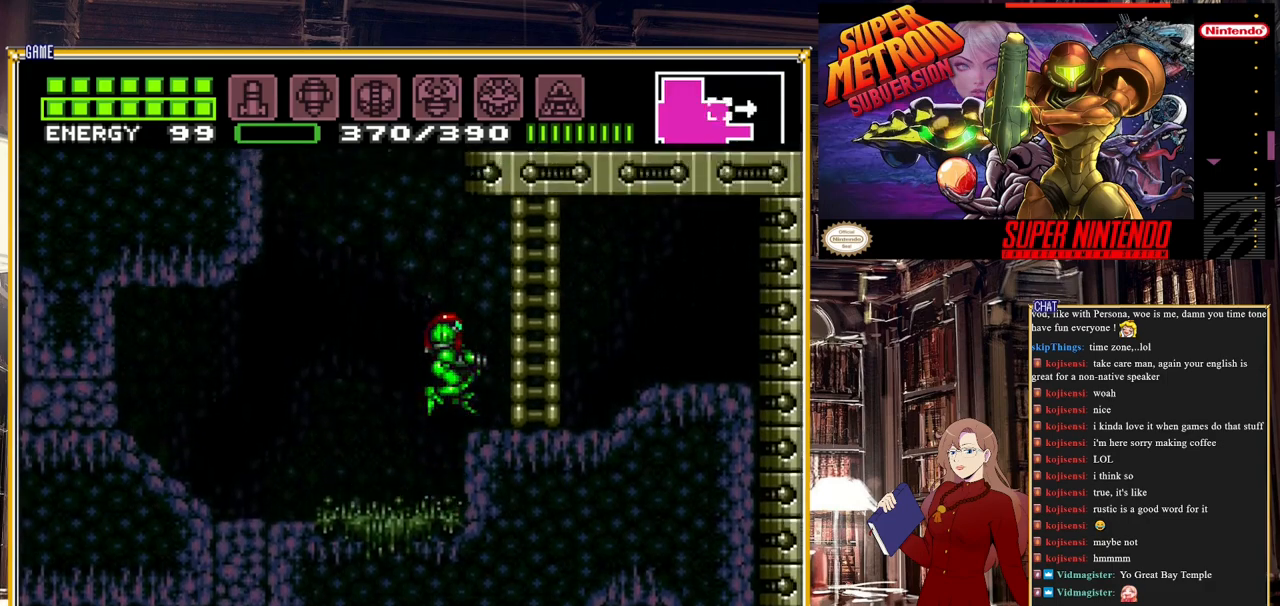
{"buttons": [], "events": [[100, "A", "up"], [250, "DPAD_RIGHT", "up"], [283, "X", "down"], [333, "X", "up"], [450, "X", "down"], [483, "X", "up"]]}
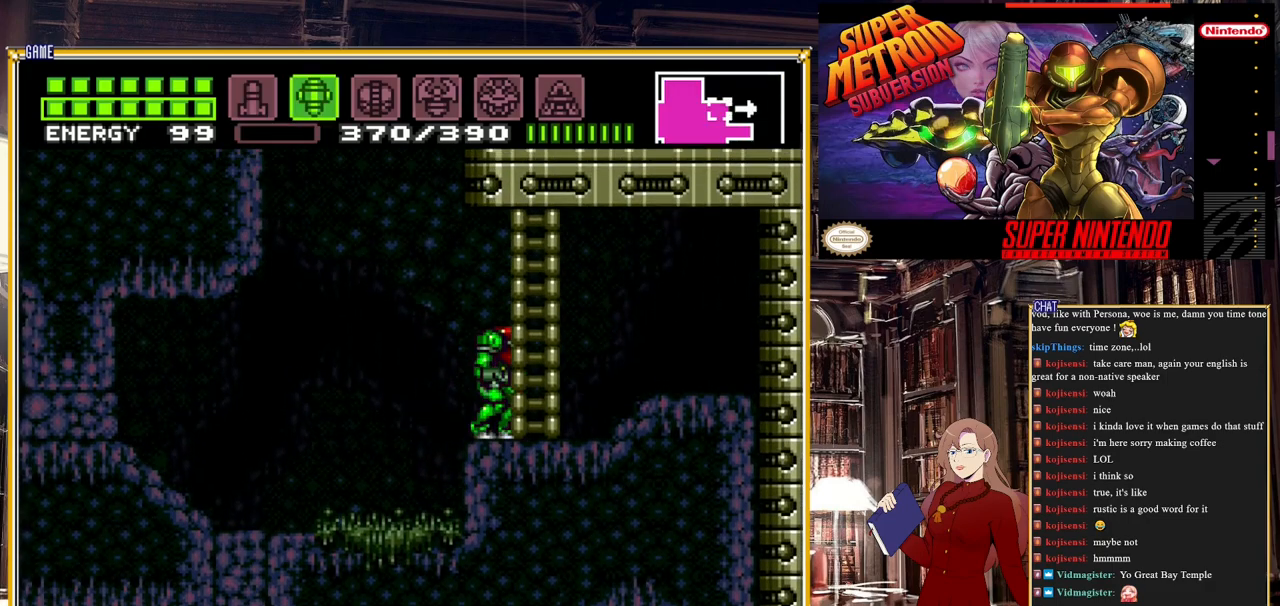
{"buttons": ["X"], "events": [[83, "X", "down"], [133, "X", "up"], [217, "X", "down"], [300, "X", "up"], [333, "X", "down"]]}
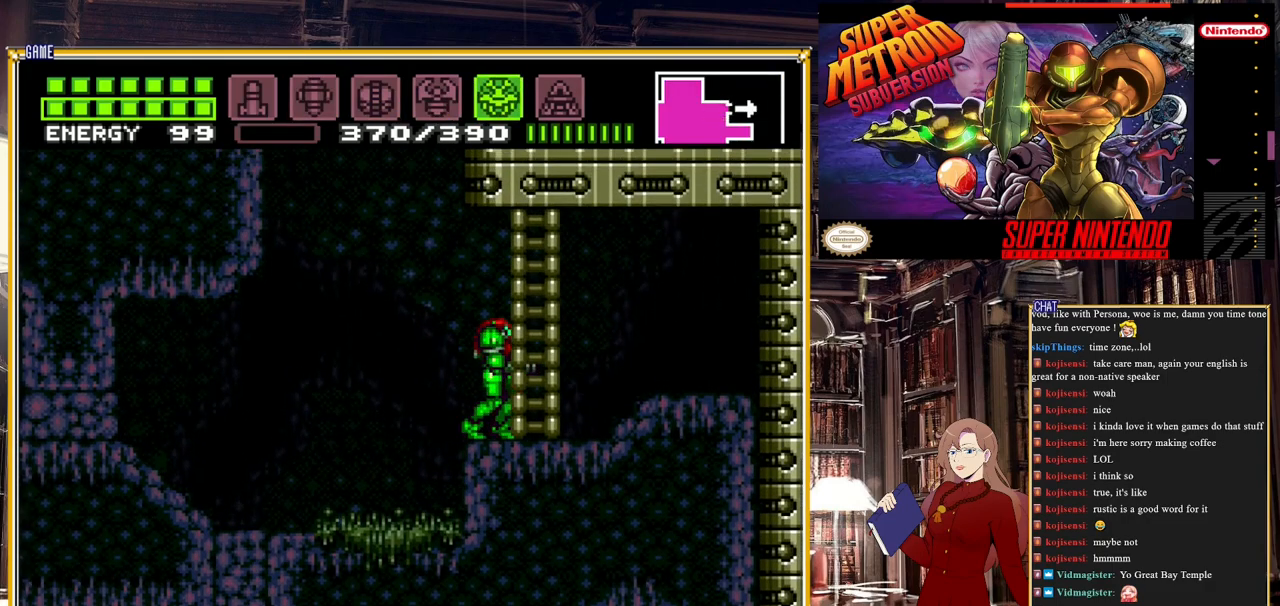
{"buttons": ["Y"], "events": [[100, "X", "up"], [250, "X", "down"], [350, "X", "up"], [483, "Y", "down"]]}